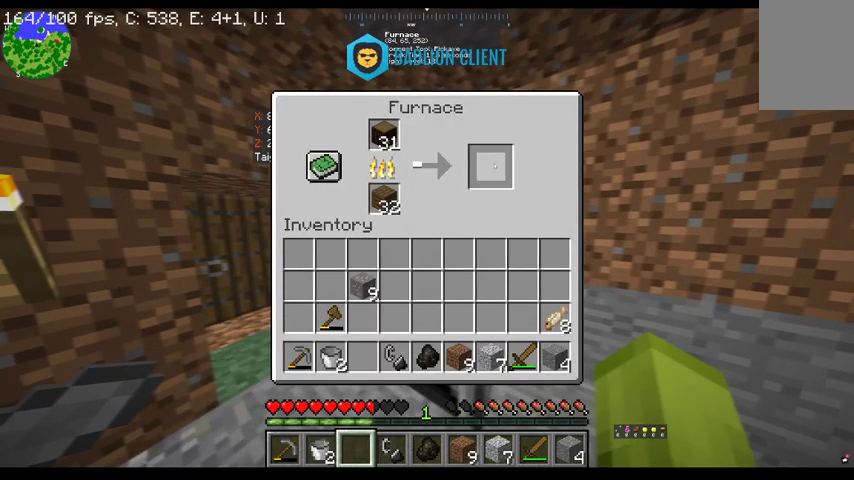
Gameplay with keyboard and mouse; each line is a JSON object with the keys and mouse buttons held at the frame after it. "events" lists presses ("down") and releases ("up") of "a", "d", "s", "space", "w", "mouse_left" and "mouse_right" between this image and that frame as [ms after this image, input, new state], when the widget could be followed in between. "mouse_left", "mouse_right" = the "left", "right" buttons of the "mouse" list. No other keys are recorded. Fast repeated clicks can show as one long hold. Mouse movement is not recorded.
{"keys": [], "mouse": [], "events": []}
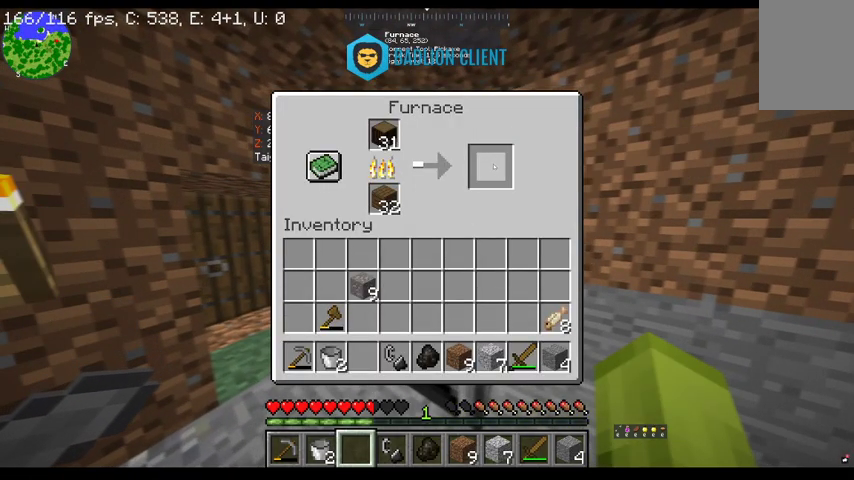
{"keys": ["s"], "mouse": [], "events": [[367, "s", "down"]]}
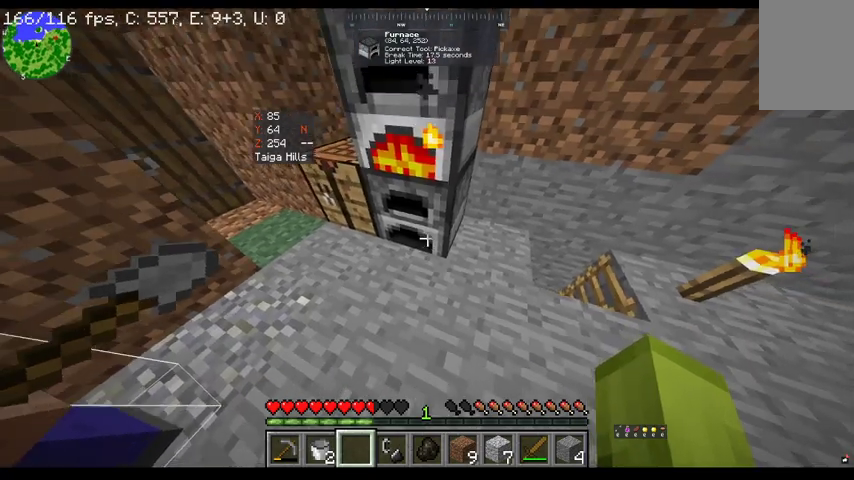
{"keys": [], "mouse": [], "events": [[67, "mouse_right", "down"], [167, "s", "up"], [200, "mouse_right", "up"]]}
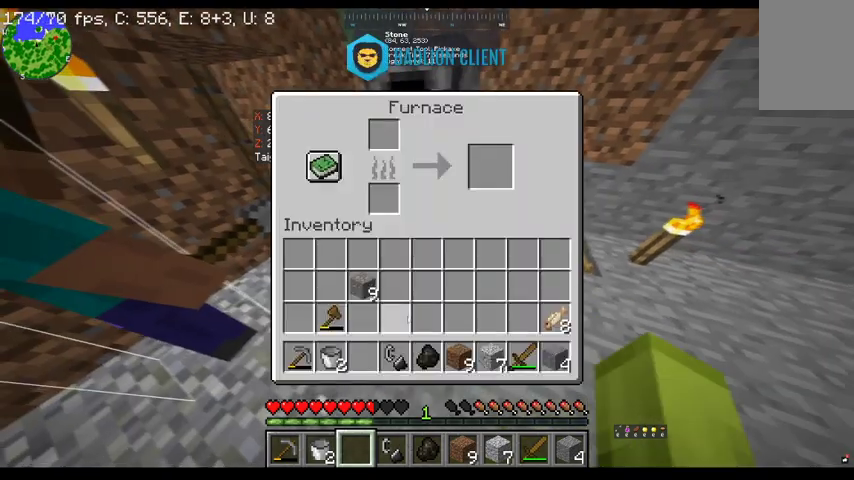
{"keys": [], "mouse": [], "events": []}
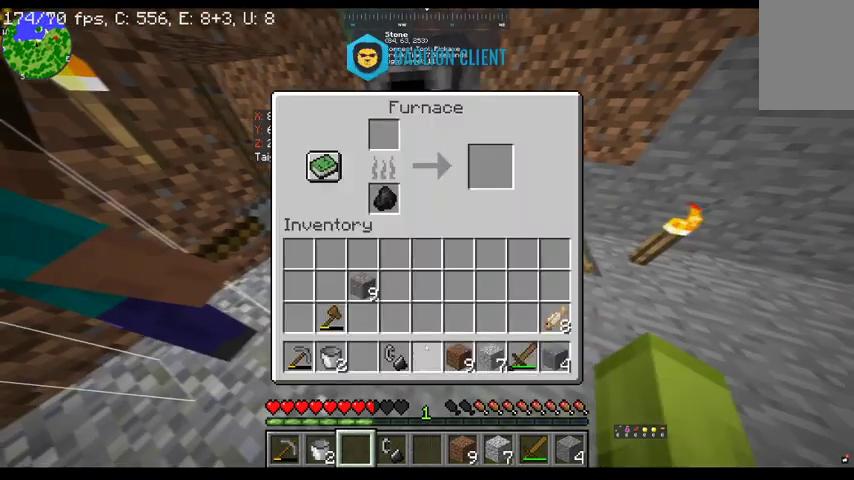
{"keys": [], "mouse": [], "events": []}
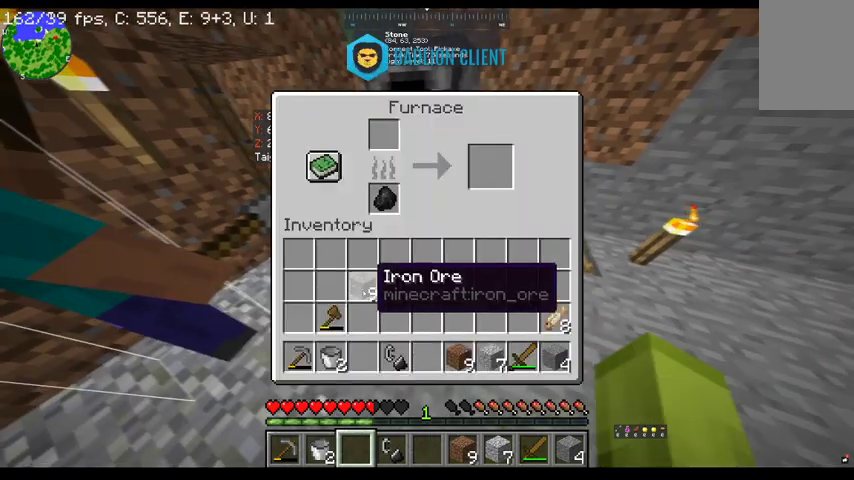
{"keys": [], "mouse": [], "events": []}
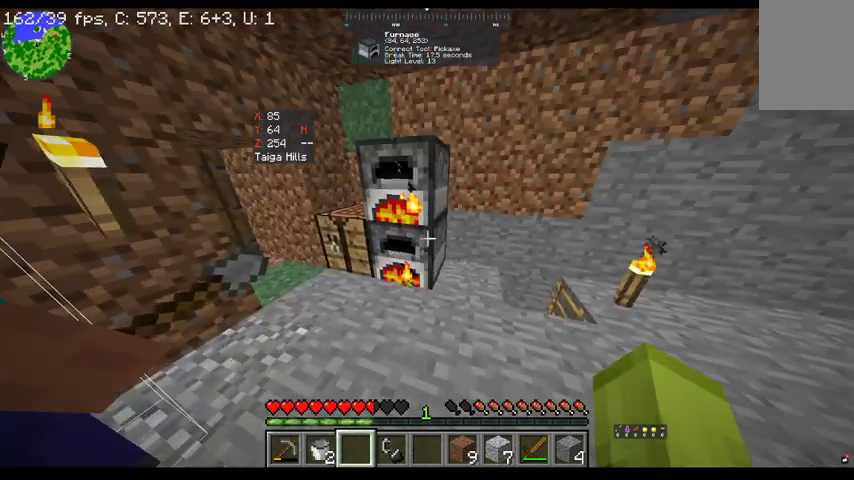
{"keys": [], "mouse": [], "events": [[167, "mouse_right", "down"], [300, "mouse_right", "up"]]}
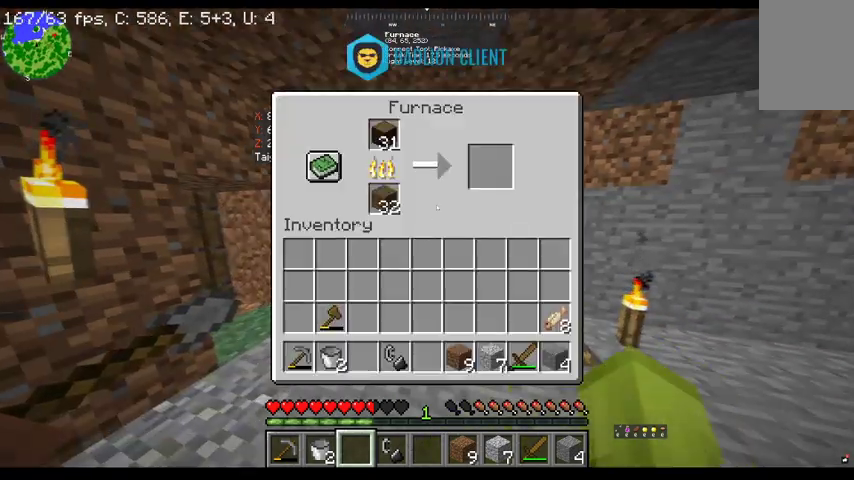
{"keys": [], "mouse": [], "events": []}
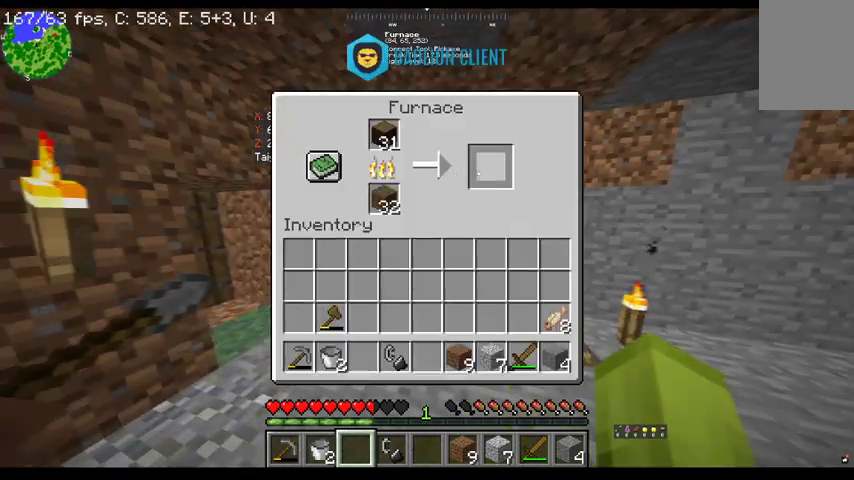
{"keys": [], "mouse": [], "events": []}
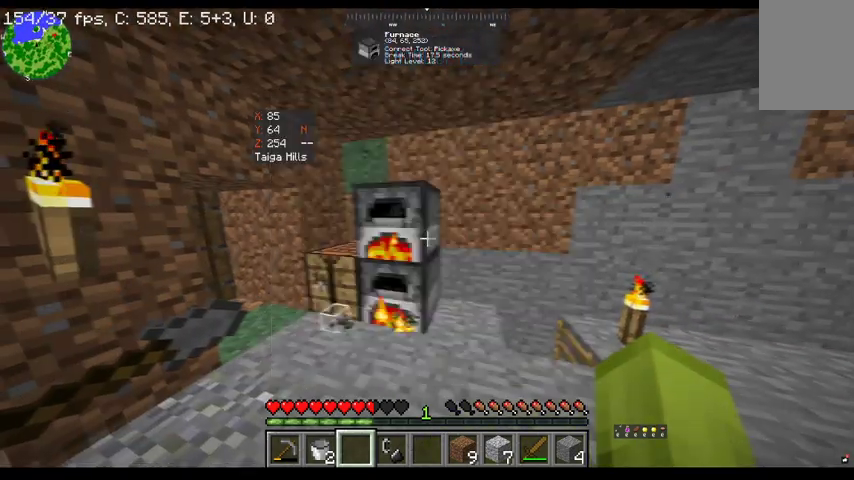
{"keys": [], "mouse": [], "events": []}
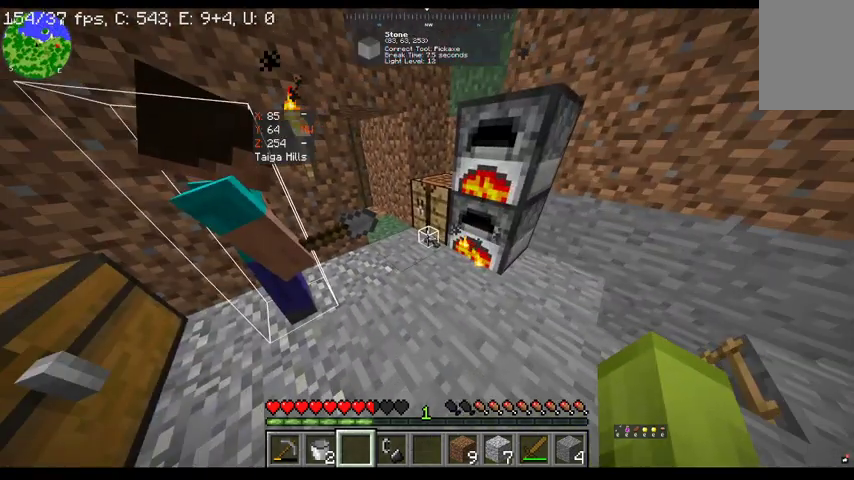
{"keys": ["d"], "mouse": [], "events": [[267, "d", "down"]]}
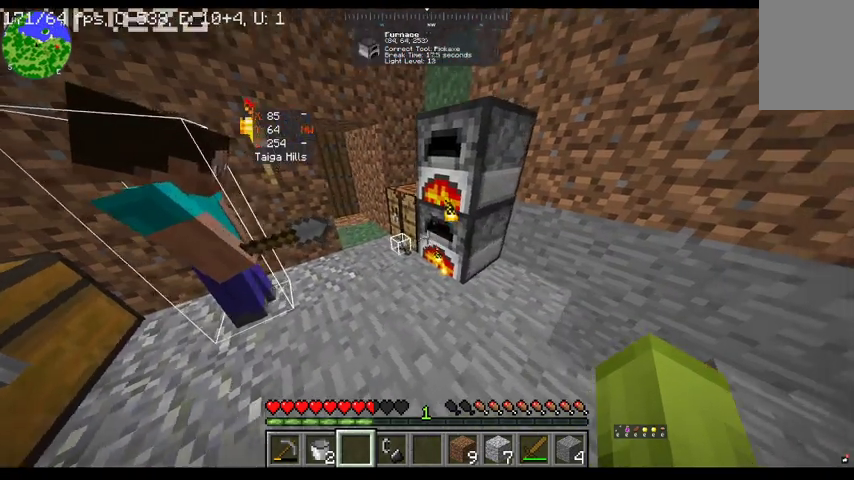
{"keys": ["w"], "mouse": [], "events": [[100, "d", "up"], [333, "w", "down"]]}
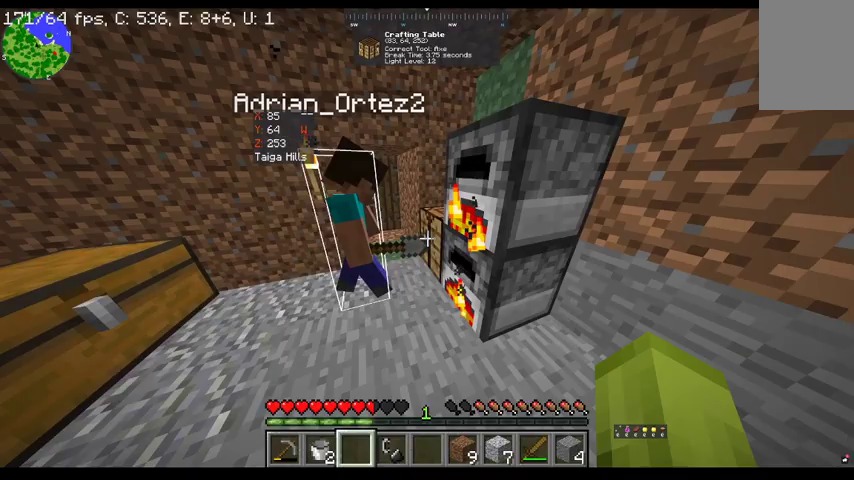
{"keys": [], "mouse": [], "events": [[133, "w", "up"], [267, "mouse_right", "down"], [433, "mouse_right", "up"]]}
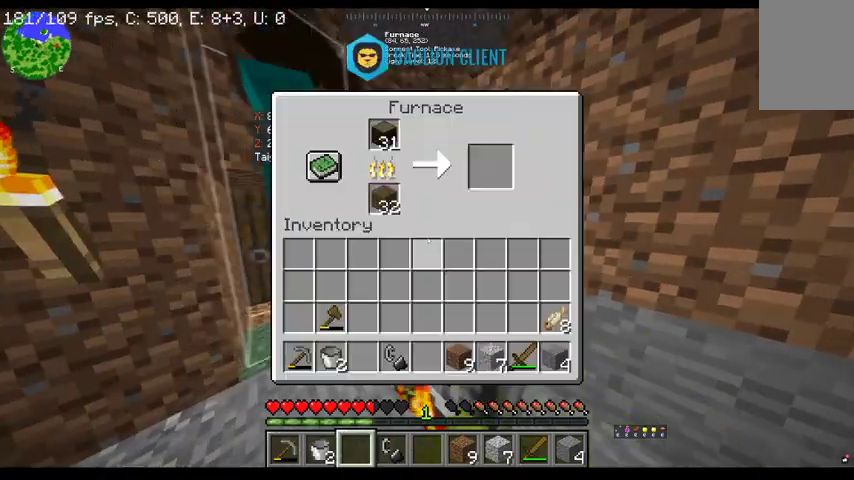
{"keys": [], "mouse": [], "events": []}
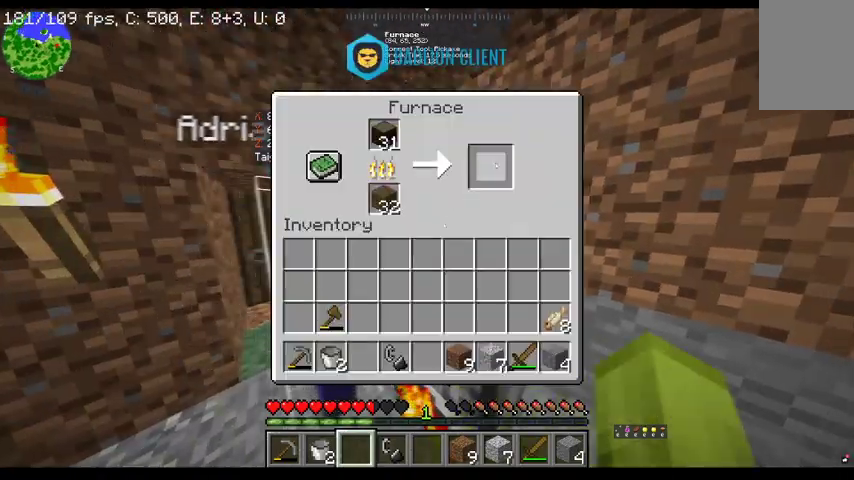
{"keys": [], "mouse": [], "events": []}
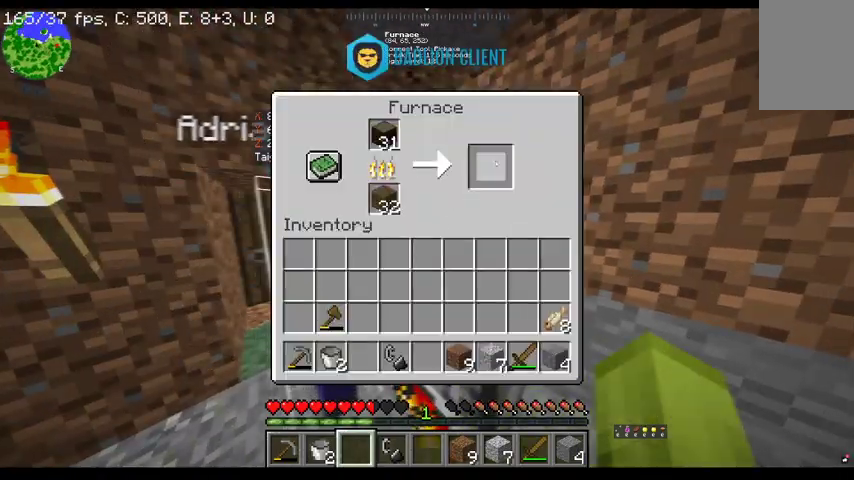
{"keys": [], "mouse": [], "events": []}
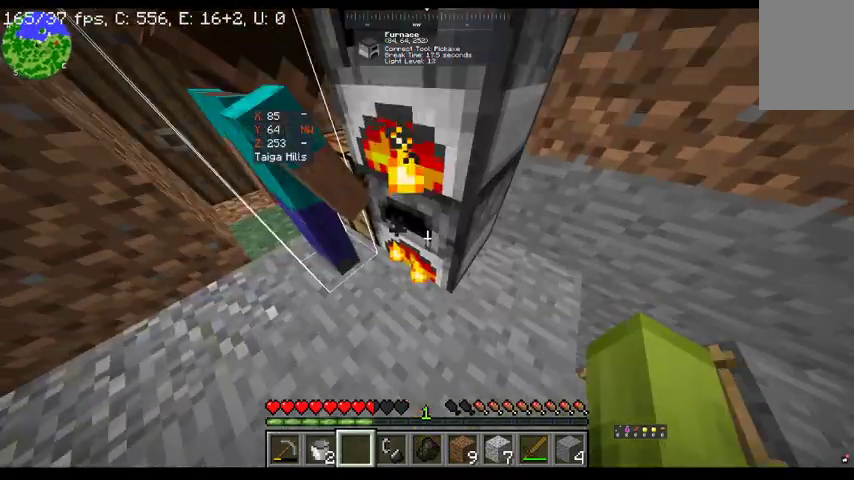
{"keys": [], "mouse": [], "events": [[267, "mouse_right", "down"], [400, "mouse_right", "up"]]}
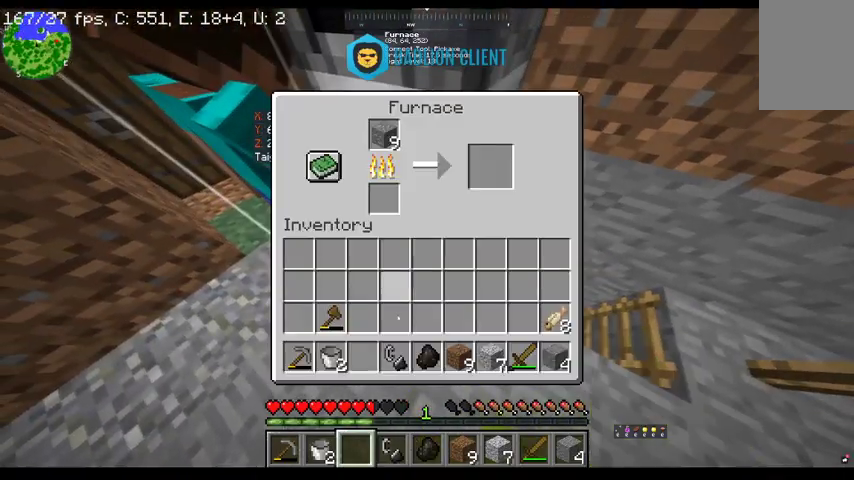
{"keys": [], "mouse": [], "events": []}
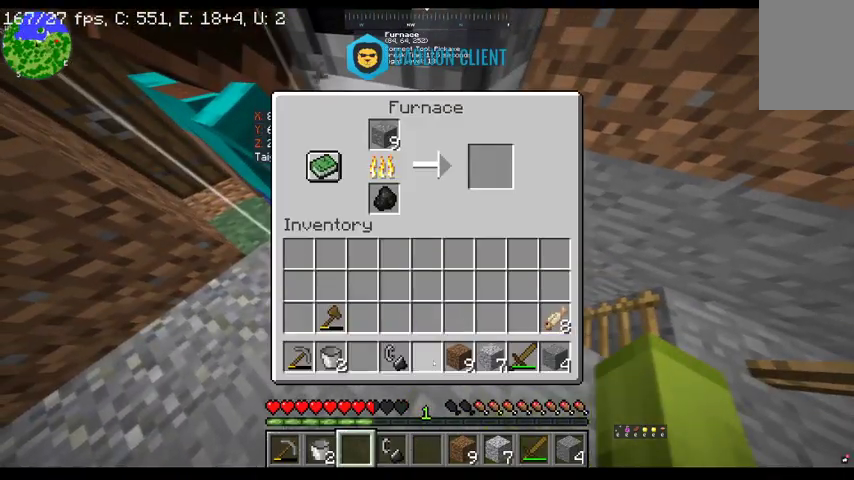
{"keys": ["w"], "mouse": [], "events": [[433, "w", "down"]]}
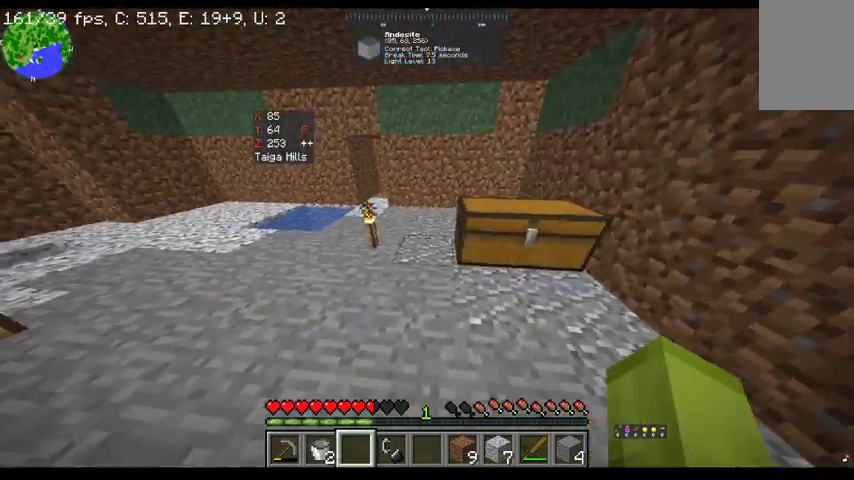
{"keys": [], "mouse": ["right"], "events": [[333, "mouse_right", "down"], [467, "w", "up"]]}
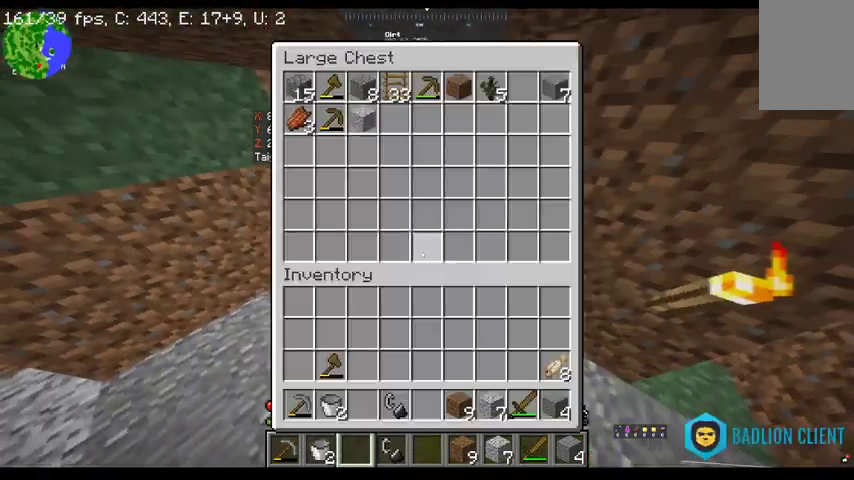
{"keys": [], "mouse": [], "events": [[33, "mouse_right", "up"]]}
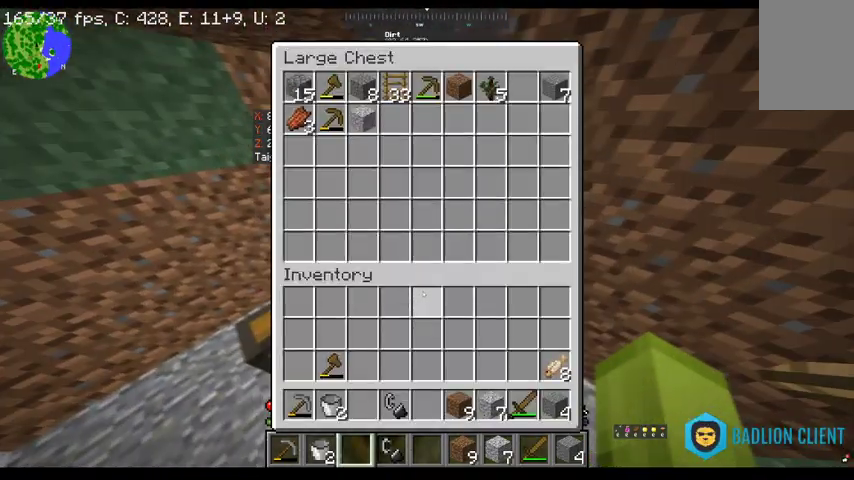
{"keys": [], "mouse": [], "events": []}
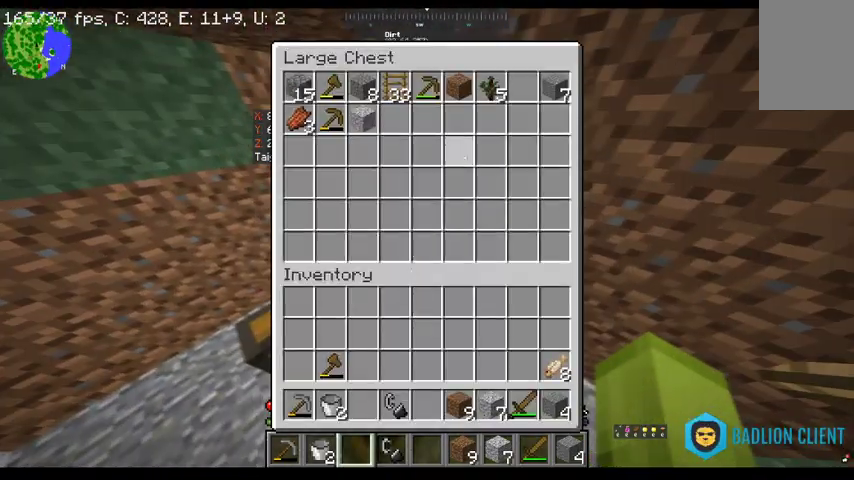
{"keys": [], "mouse": [], "events": []}
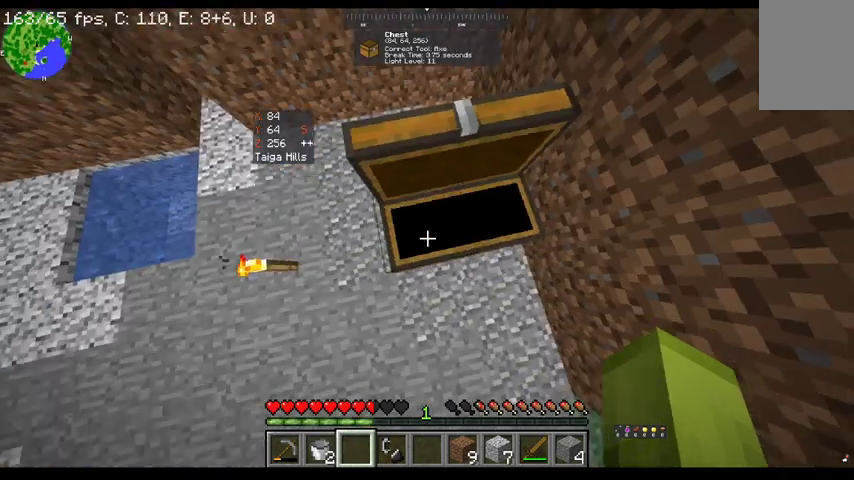
{"keys": [], "mouse": [], "events": []}
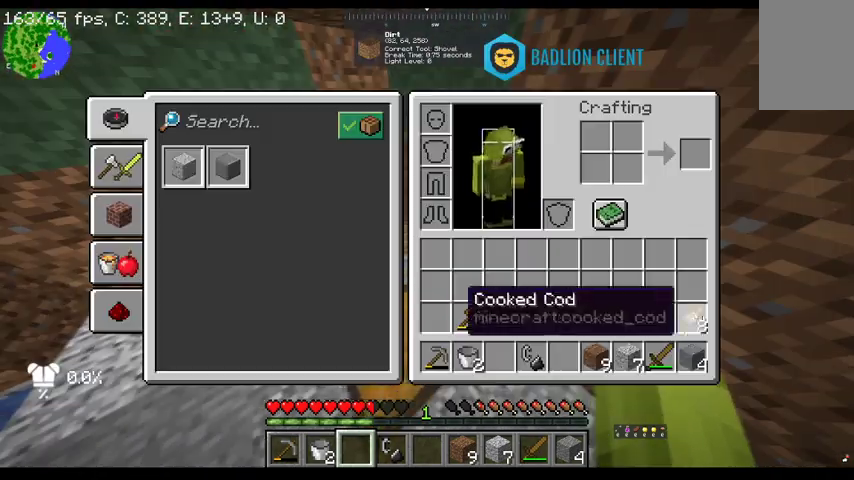
{"keys": [], "mouse": [], "events": []}
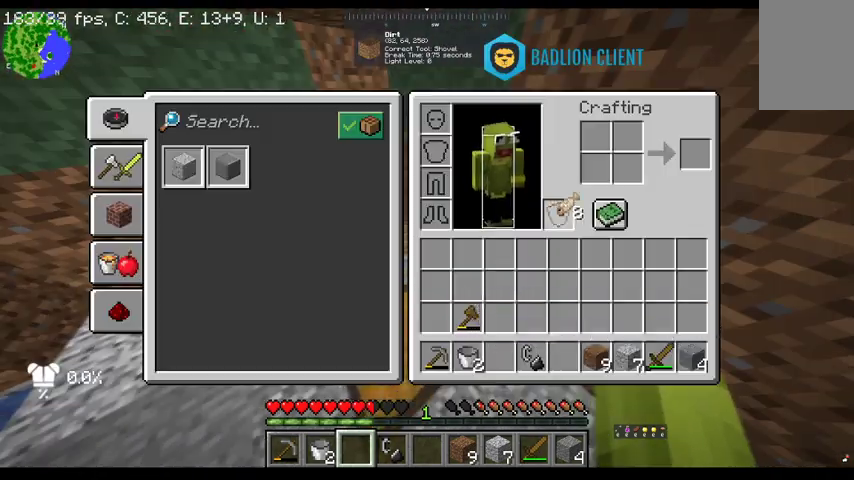
{"keys": [], "mouse": [], "events": []}
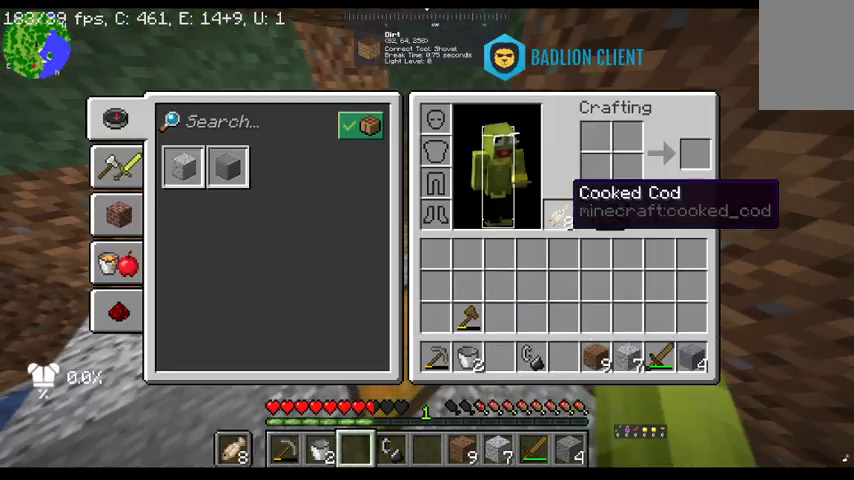
{"keys": [], "mouse": [], "events": []}
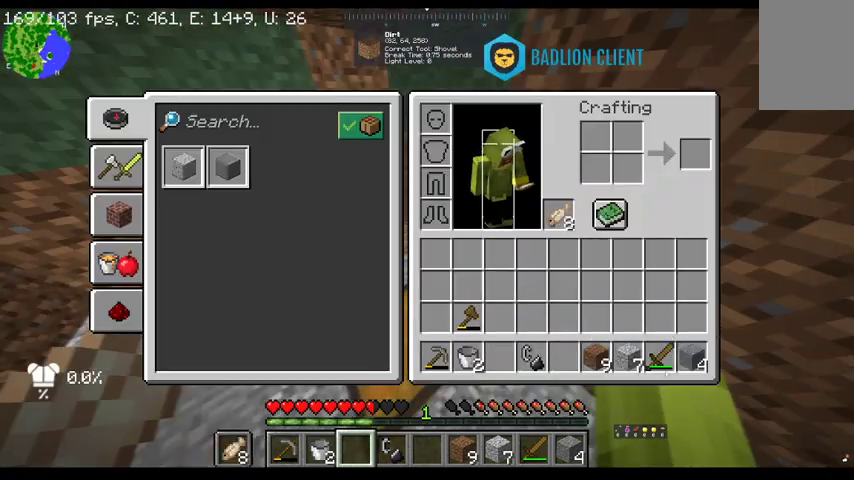
{"keys": [], "mouse": [], "events": []}